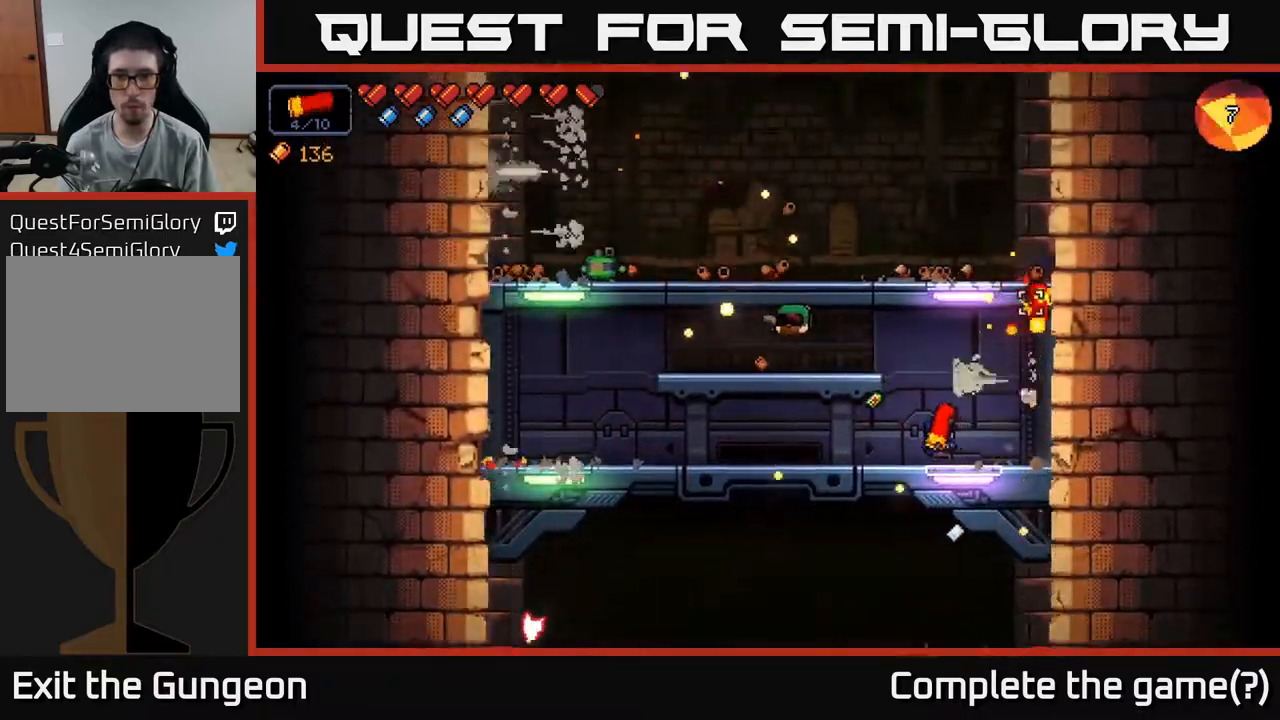
Gameplay with a controller (Xbox layout); each line is a JSON object with the inputs held at the frame after it. "events" lists button and stick changes between this image and that frame as [ms after this image, input, new state], when the widget could be followed in between.
{"buttons": [], "left_stick": "left", "right_stick": "up-right", "events": [[17, "R2", "up"], [17, "left_stick", "center"], [67, "left_stick", "left"], [117, "right_stick", "up"], [267, "left_stick", "center"], [283, "right_stick", "up-right"], [333, "left_stick", "right"], [350, "R2", "down"], [483, "R2", "up"], [500, "left_stick", "left"]]}
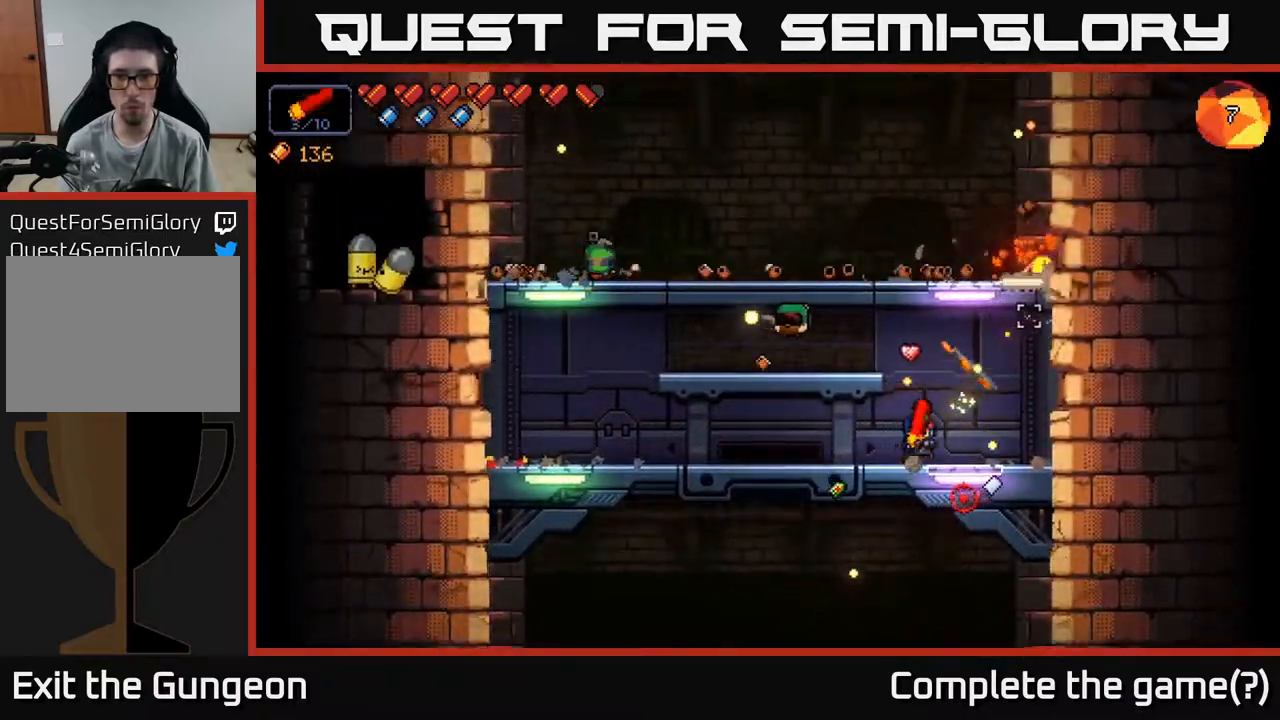
{"buttons": ["R2"], "left_stick": "left", "right_stick": "up-left", "events": [[200, "right_stick", "up-left"], [333, "R2", "down"]]}
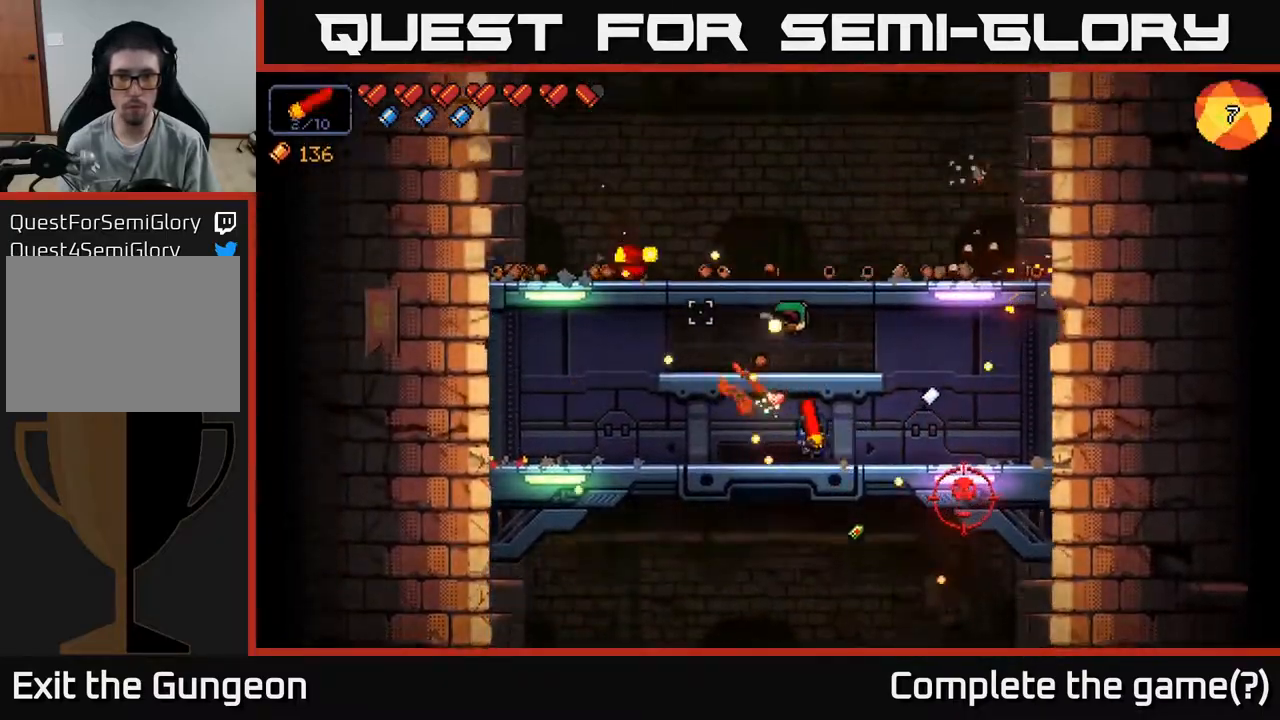
{"buttons": [], "left_stick": "right", "right_stick": "up-left", "events": [[433, "left_stick", "center"], [450, "R2", "up"], [500, "left_stick", "right"]]}
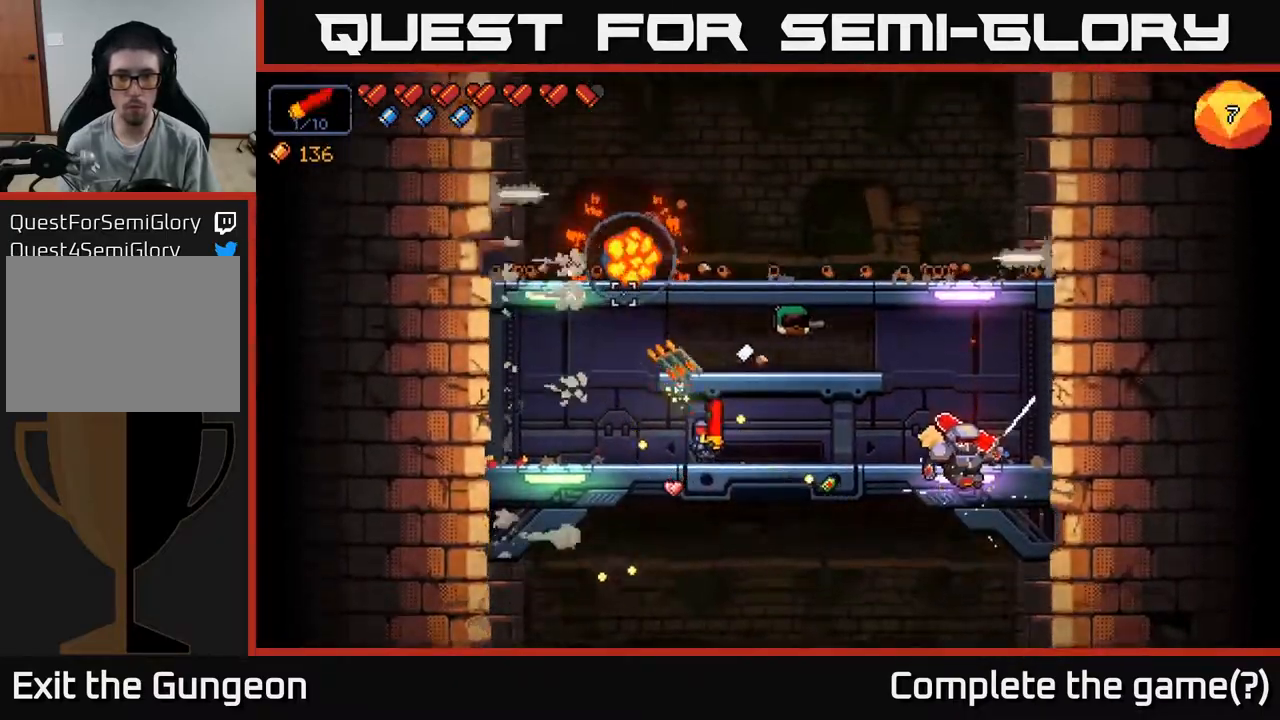
{"buttons": ["R2"], "left_stick": "left", "right_stick": "right", "events": [[83, "right_stick", "right"], [250, "R2", "down"], [483, "left_stick", "left"]]}
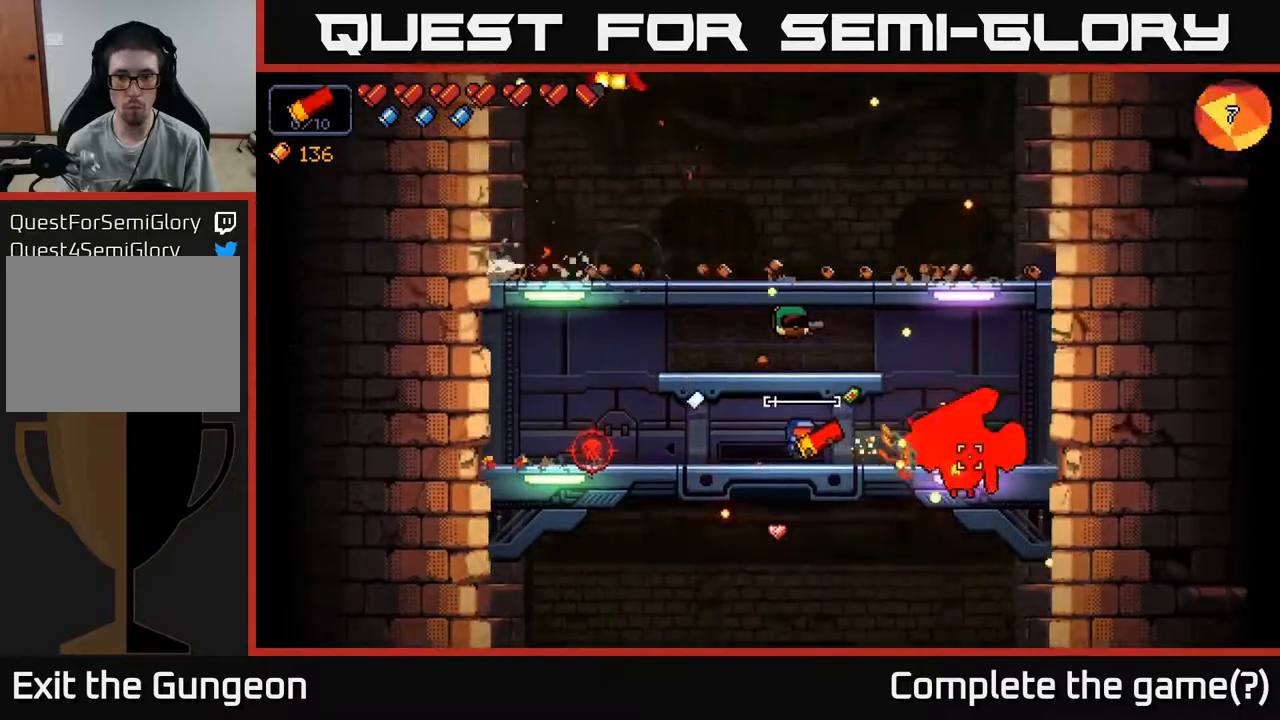
{"buttons": ["R2"], "left_stick": "center", "right_stick": "right", "events": [[67, "left_stick", "center"], [267, "left_stick", "right"], [467, "left_stick", "center"]]}
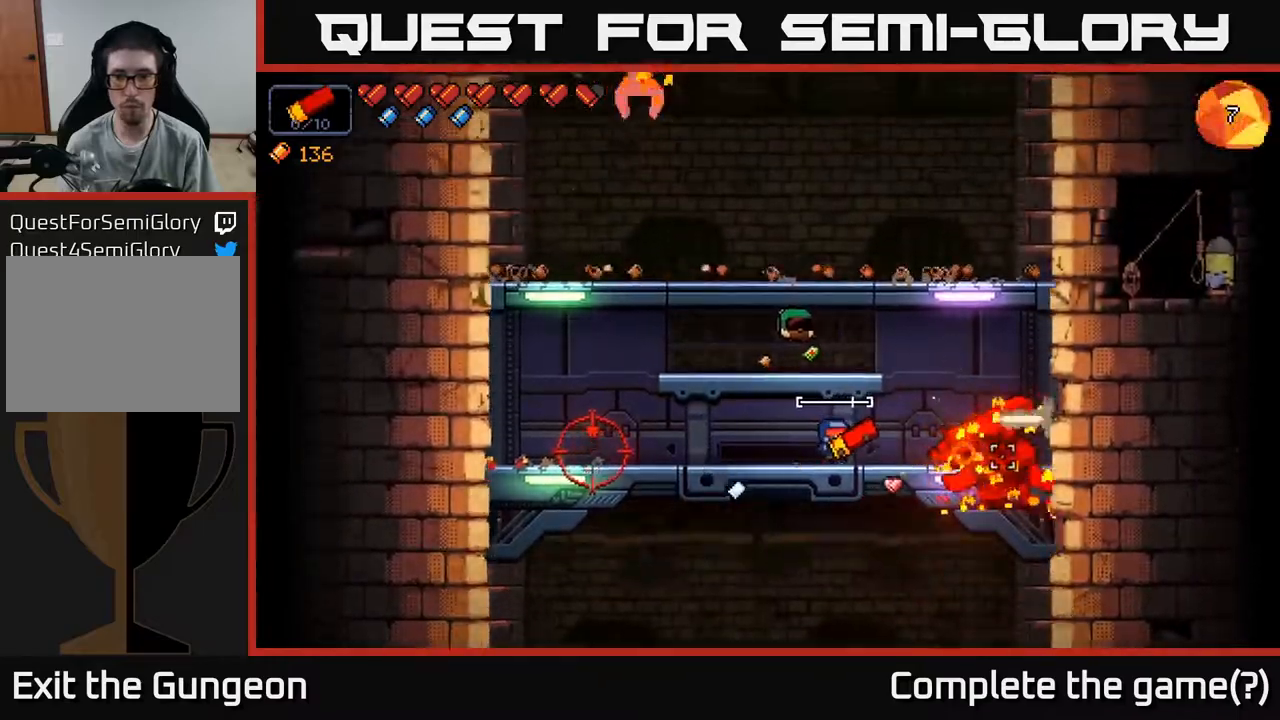
{"buttons": ["R2"], "left_stick": "center", "right_stick": "right", "events": [[133, "left_stick", "right"], [300, "left_stick", "center"]]}
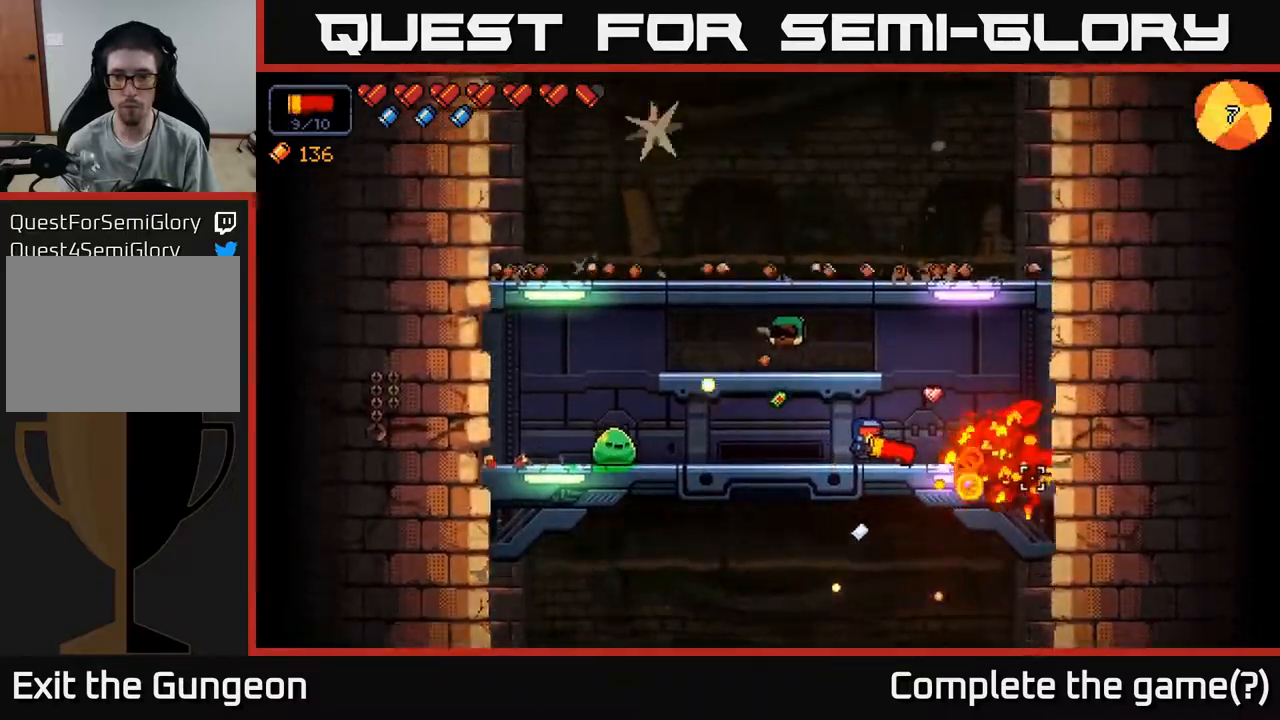
{"buttons": ["R2"], "left_stick": "center", "right_stick": "right", "events": []}
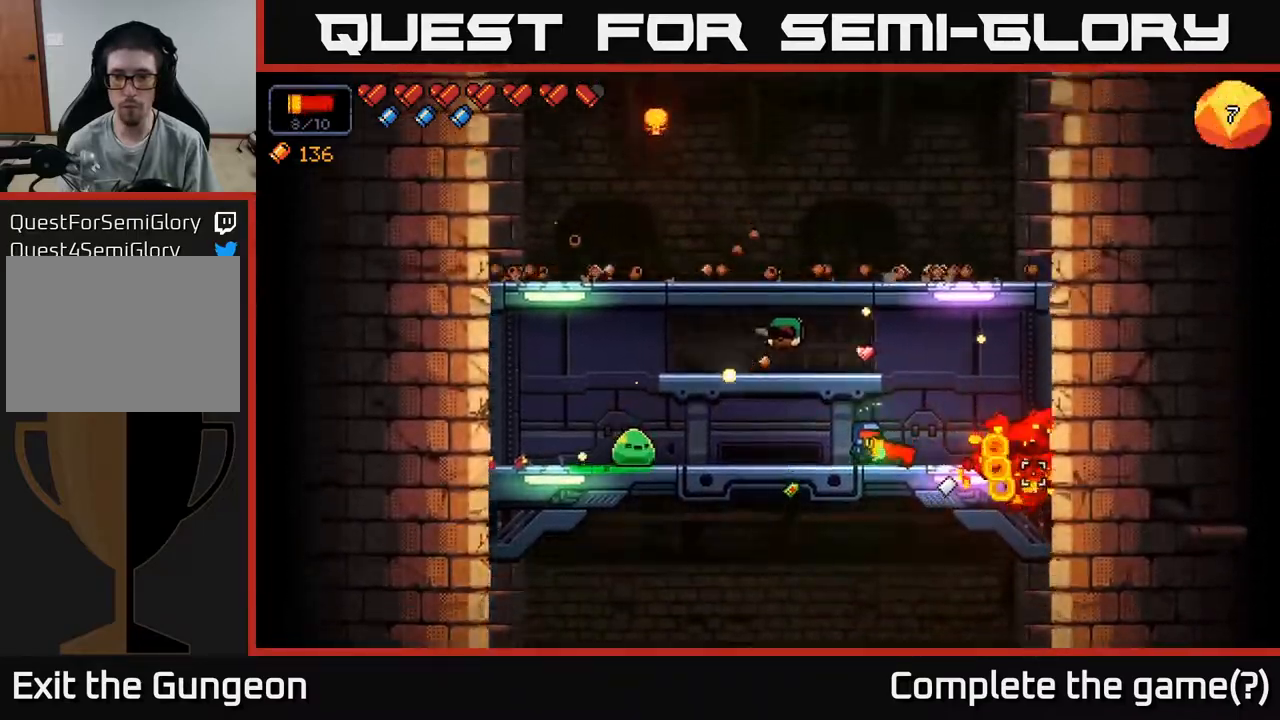
{"buttons": ["R2"], "left_stick": "center", "right_stick": "right", "events": [[33, "left_stick", "left"], [100, "left_stick", "center"]]}
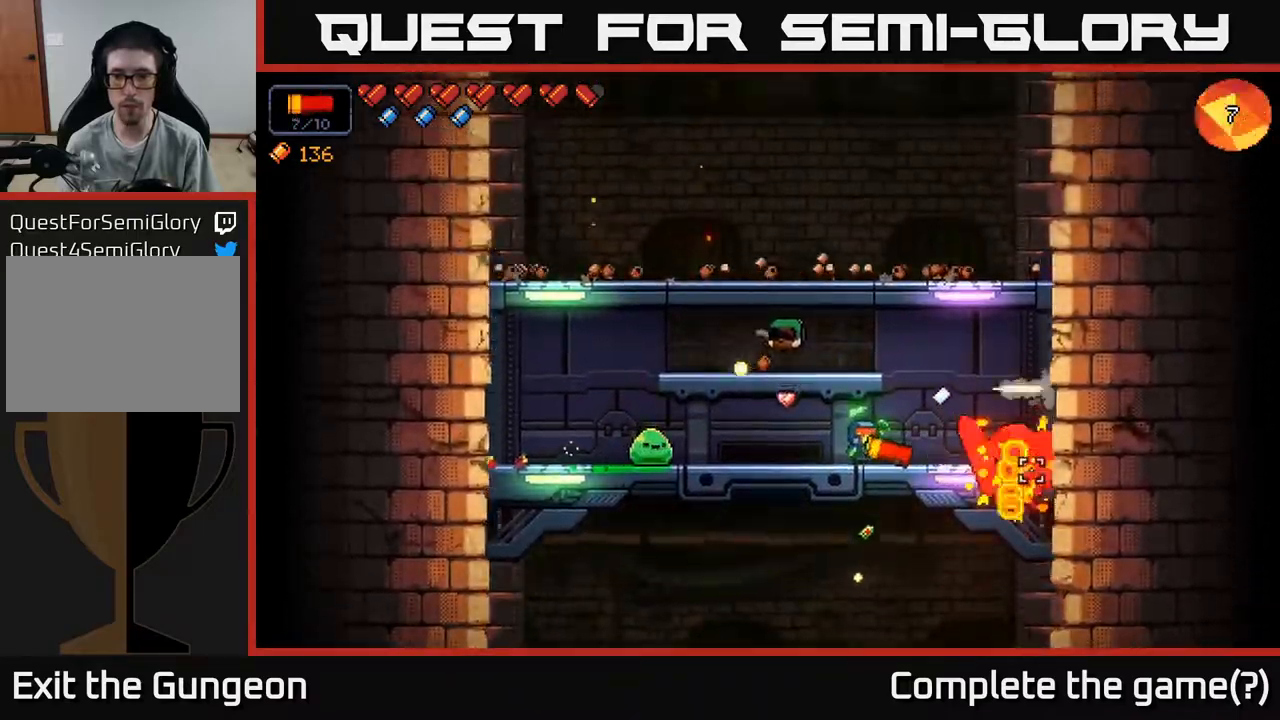
{"buttons": ["R2"], "left_stick": "left", "right_stick": "right", "events": [[317, "left_stick", "left"]]}
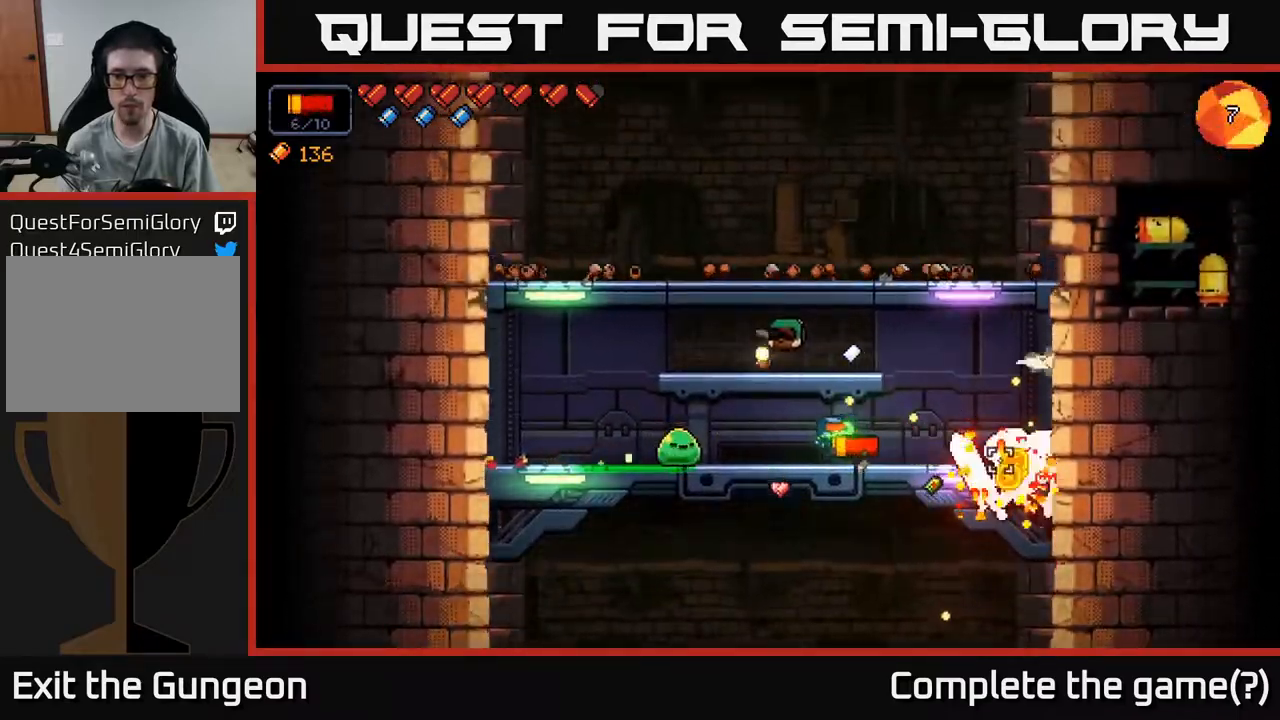
{"buttons": ["A", "R2"], "left_stick": "left", "right_stick": "left", "events": [[50, "left_stick", "center"], [117, "left_stick", "left"], [133, "right_stick", "left"], [350, "A", "down"]]}
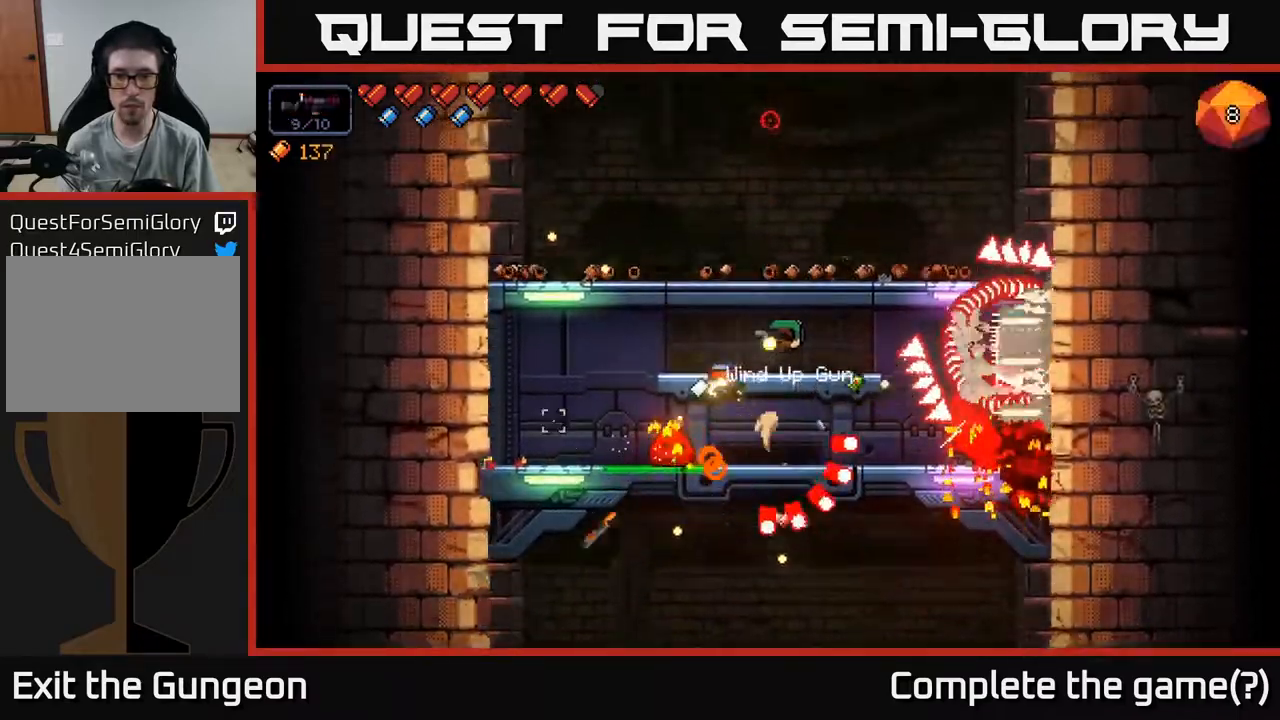
{"buttons": [], "left_stick": "left", "right_stick": "right", "events": [[50, "R2", "up"], [117, "A", "up"], [183, "right_stick", "down"], [250, "right_stick", "right"]]}
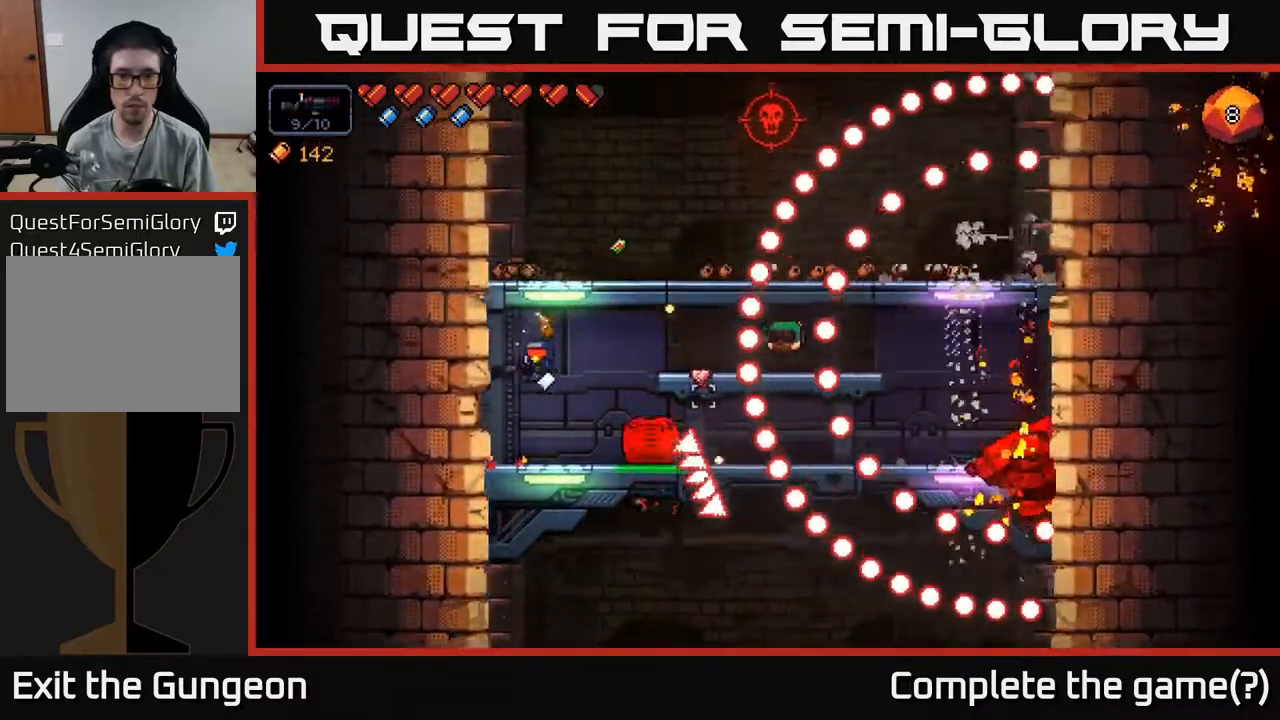
{"buttons": [], "left_stick": "right", "right_stick": "right", "events": [[150, "left_stick", "right"], [183, "A", "down"], [250, "R2", "down"], [417, "A", "up"], [467, "R2", "up"]]}
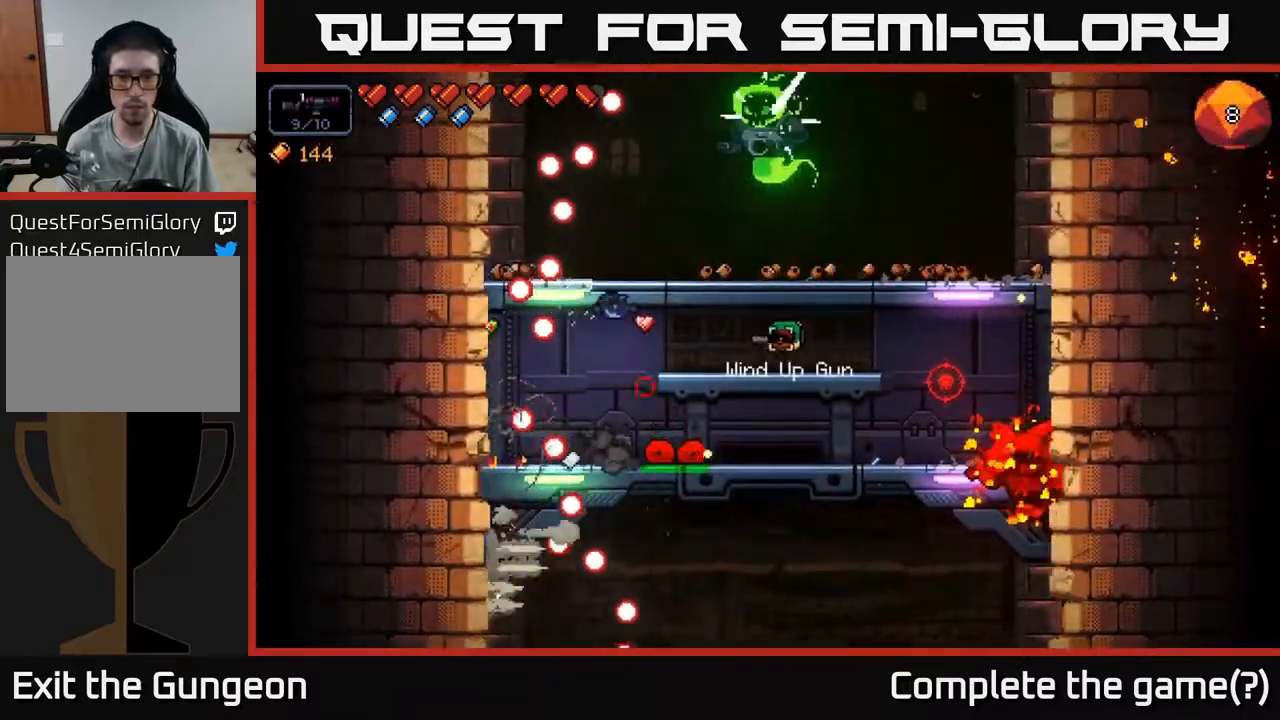
{"buttons": ["R2"], "left_stick": "left", "right_stick": "down-left", "events": [[50, "right_stick", "down-right"], [217, "right_stick", "down"], [300, "R2", "down"], [317, "right_stick", "down-left"], [367, "left_stick", "center"], [467, "left_stick", "left"]]}
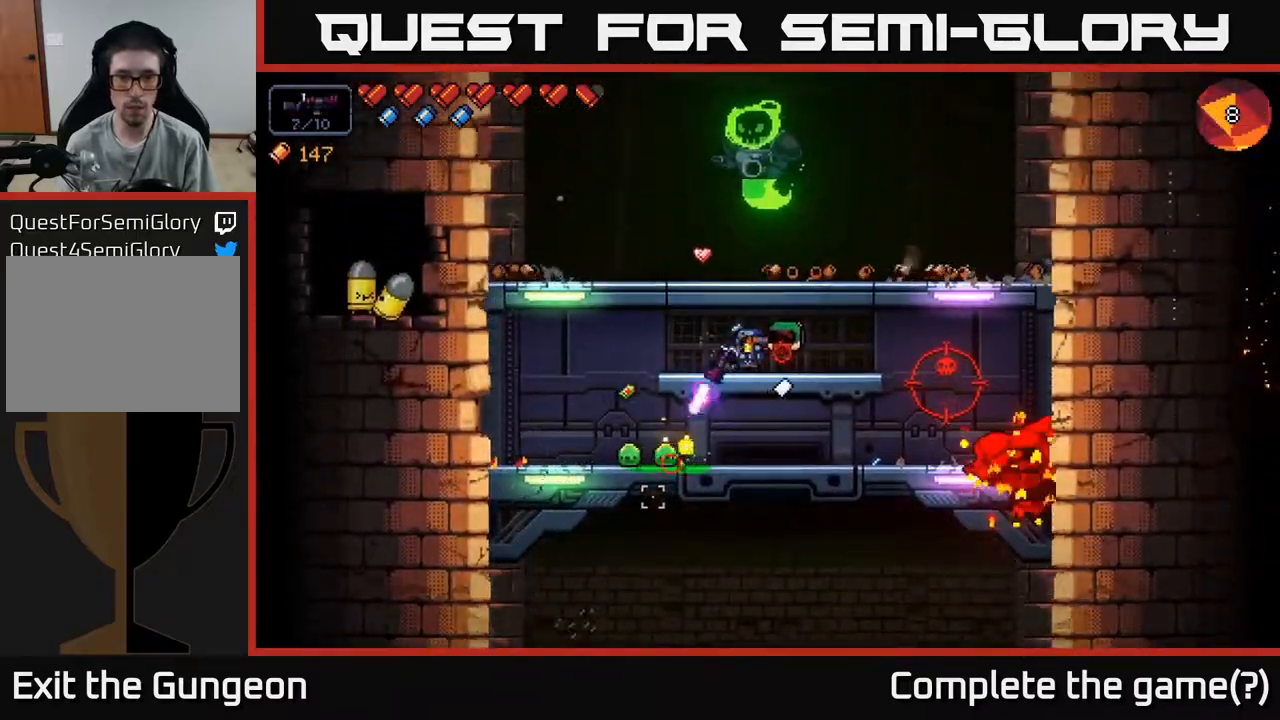
{"buttons": [], "left_stick": "center", "right_stick": "right", "events": [[117, "left_stick", "center"], [433, "R2", "up"], [483, "right_stick", "right"]]}
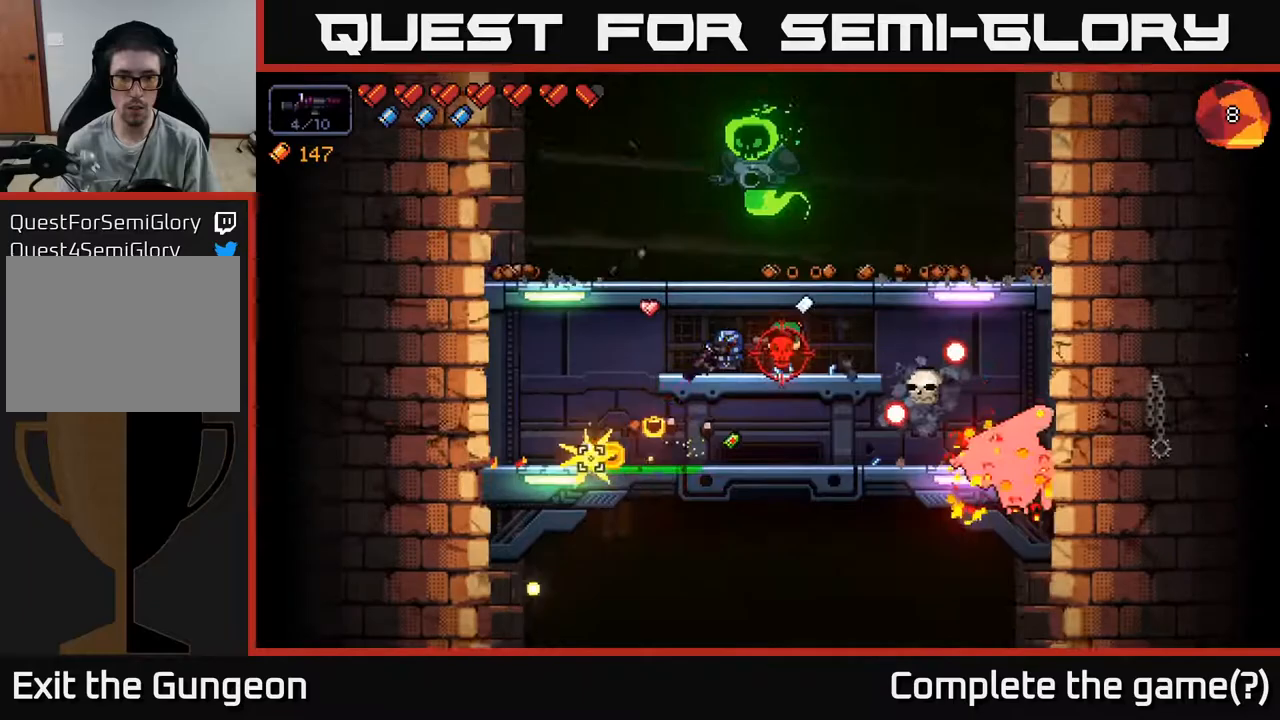
{"buttons": ["R2"], "left_stick": "left", "right_stick": "right", "events": [[67, "R2", "down"], [433, "left_stick", "left"]]}
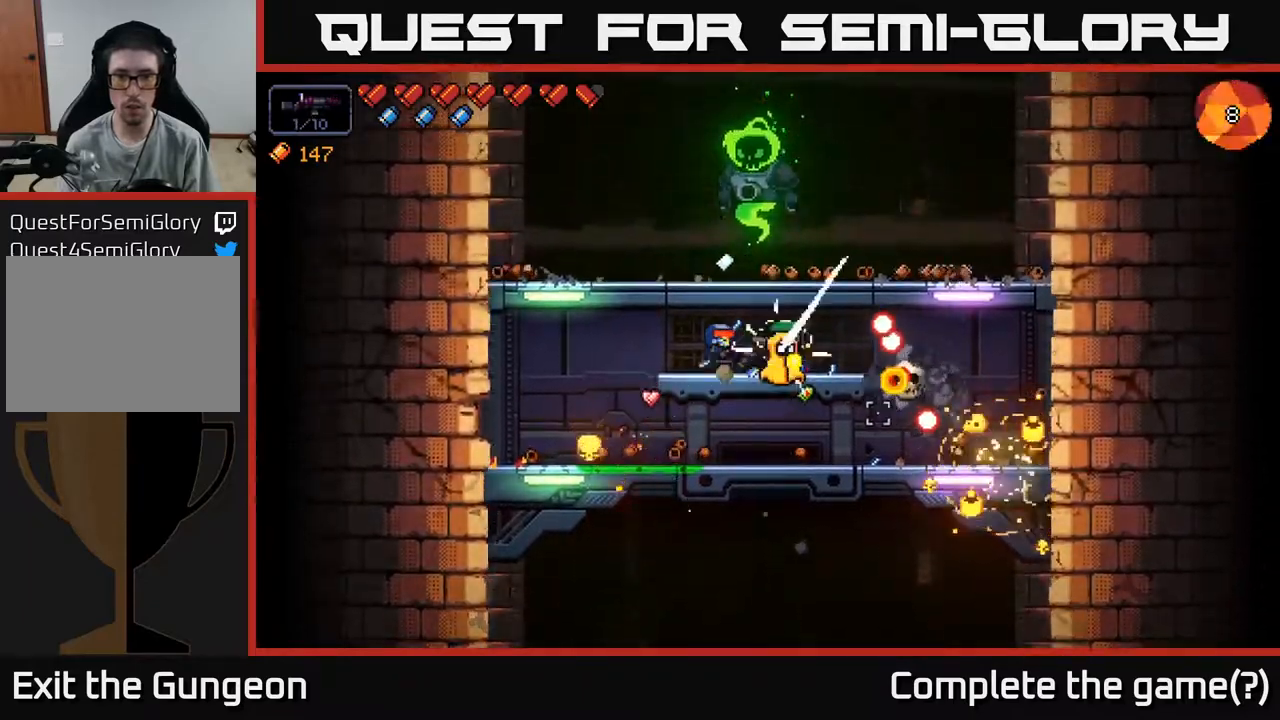
{"buttons": ["R2"], "left_stick": "center", "right_stick": "right", "events": [[50, "left_stick", "center"], [250, "R2", "up"], [250, "left_stick", "left"], [333, "R2", "down"], [367, "left_stick", "center"]]}
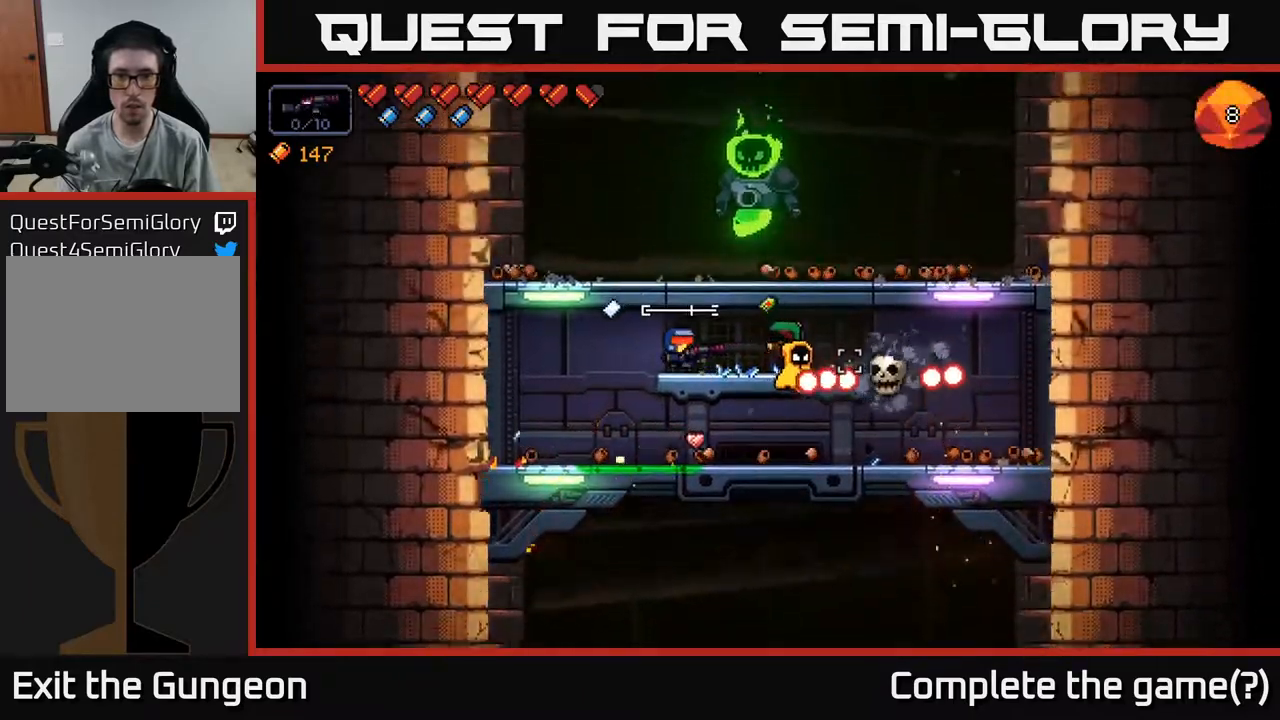
{"buttons": ["R2"], "left_stick": "right", "right_stick": "right", "events": [[117, "left_stick", "left"], [417, "left_stick", "right"]]}
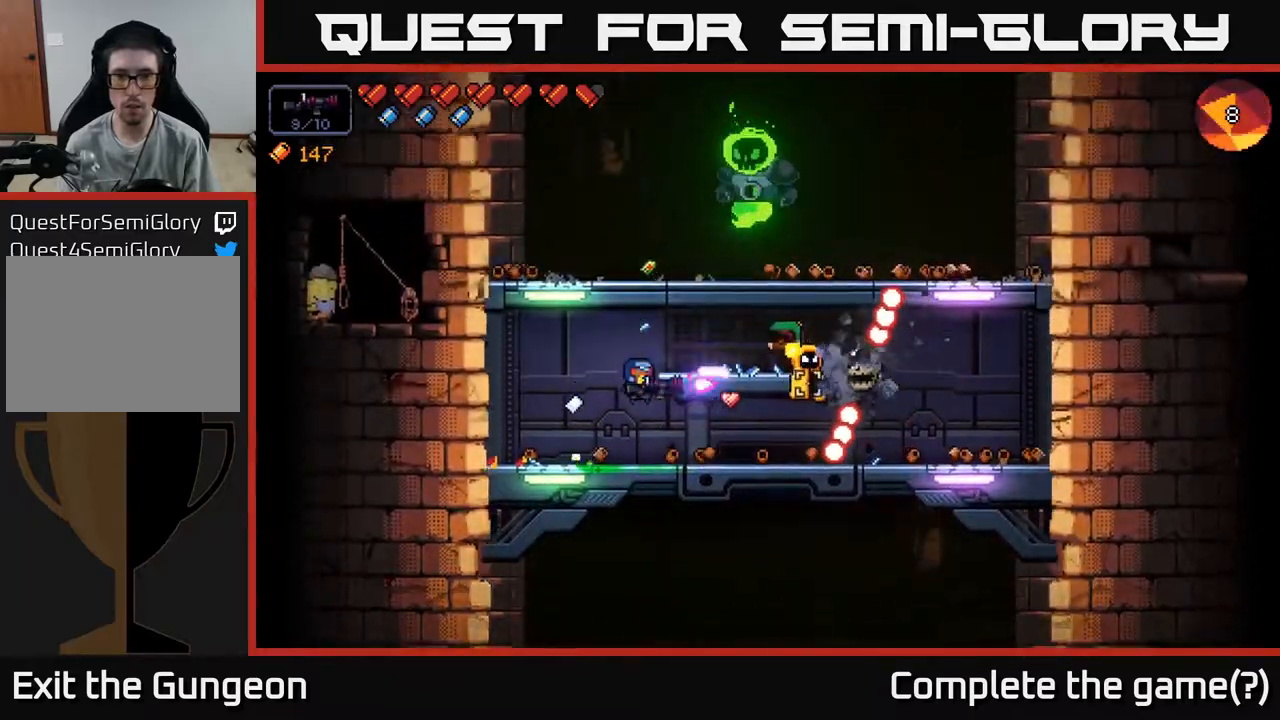
{"buttons": ["R2"], "left_stick": "center", "right_stick": "right", "events": [[217, "left_stick", "center"], [350, "left_stick", "right"], [450, "left_stick", "center"]]}
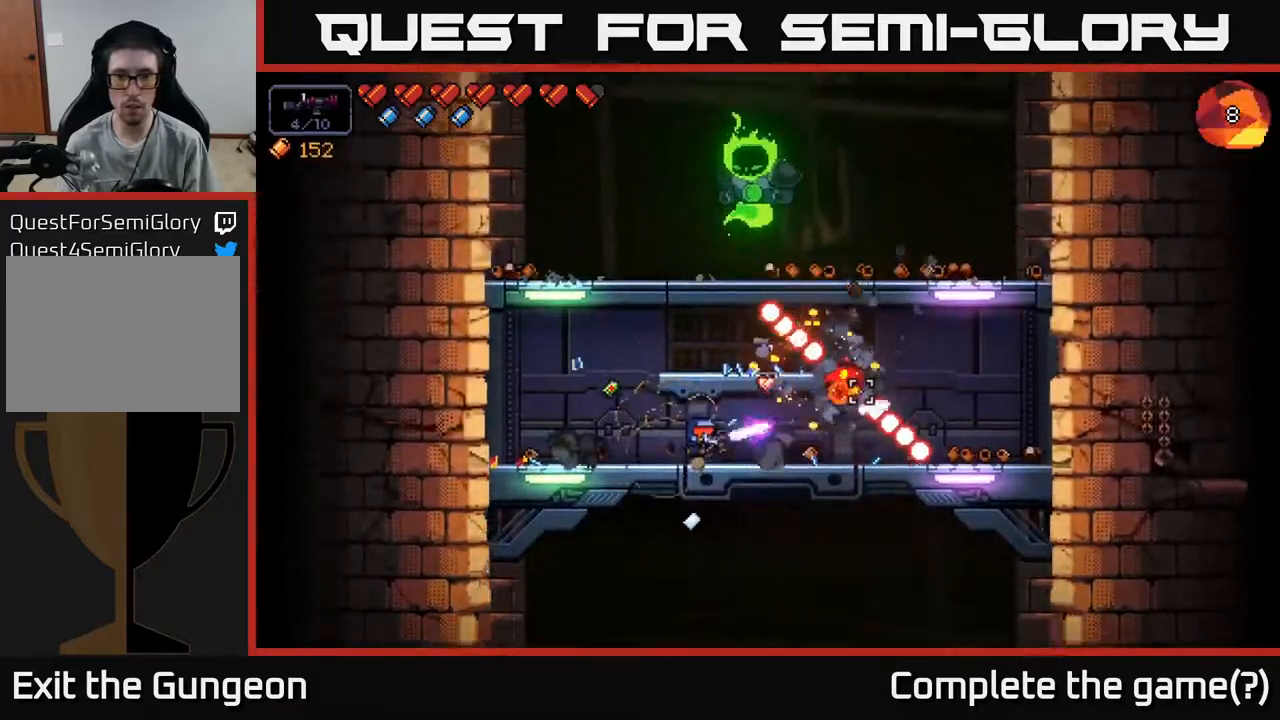
{"buttons": ["R2"], "left_stick": "center", "right_stick": "right", "events": [[183, "left_stick", "left"], [467, "left_stick", "center"]]}
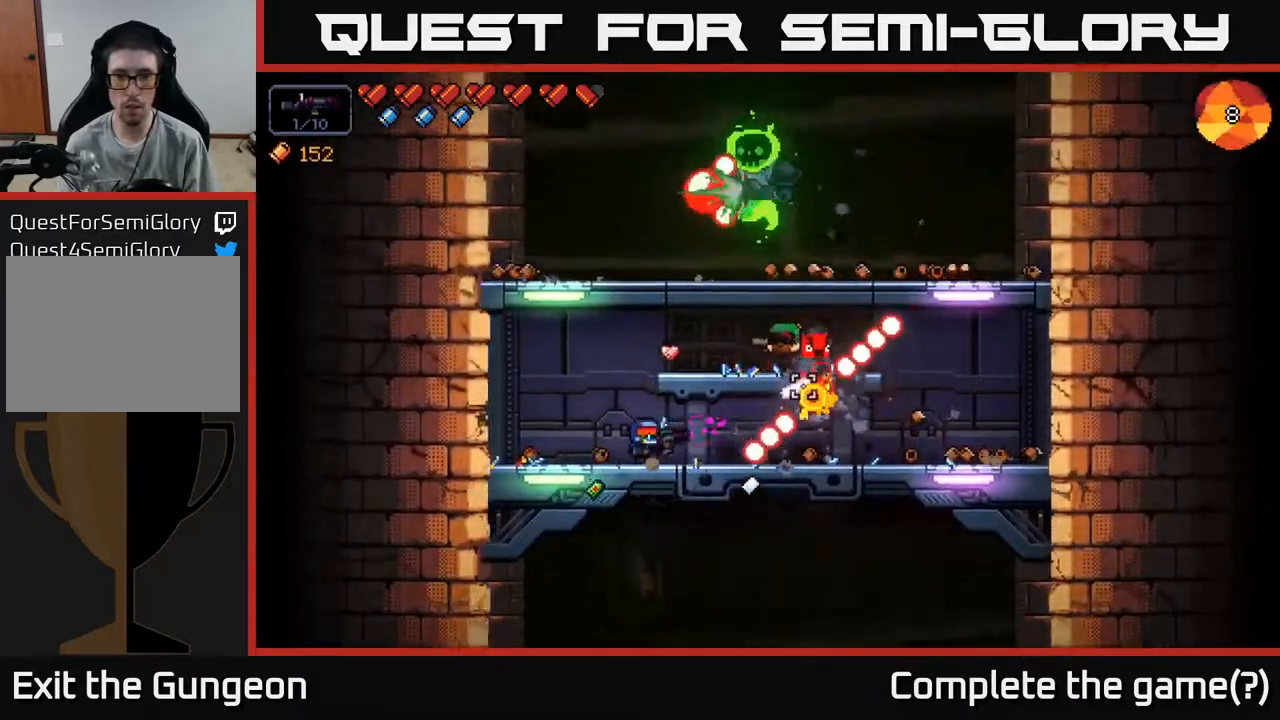
{"buttons": ["R2"], "left_stick": "right", "right_stick": "up", "events": [[33, "left_stick", "left"], [217, "R2", "up"], [250, "R2", "down"], [267, "R2", "up"], [300, "right_stick", "up-right"], [333, "left_stick", "center"], [383, "left_stick", "right"], [467, "R2", "down"], [467, "right_stick", "up"]]}
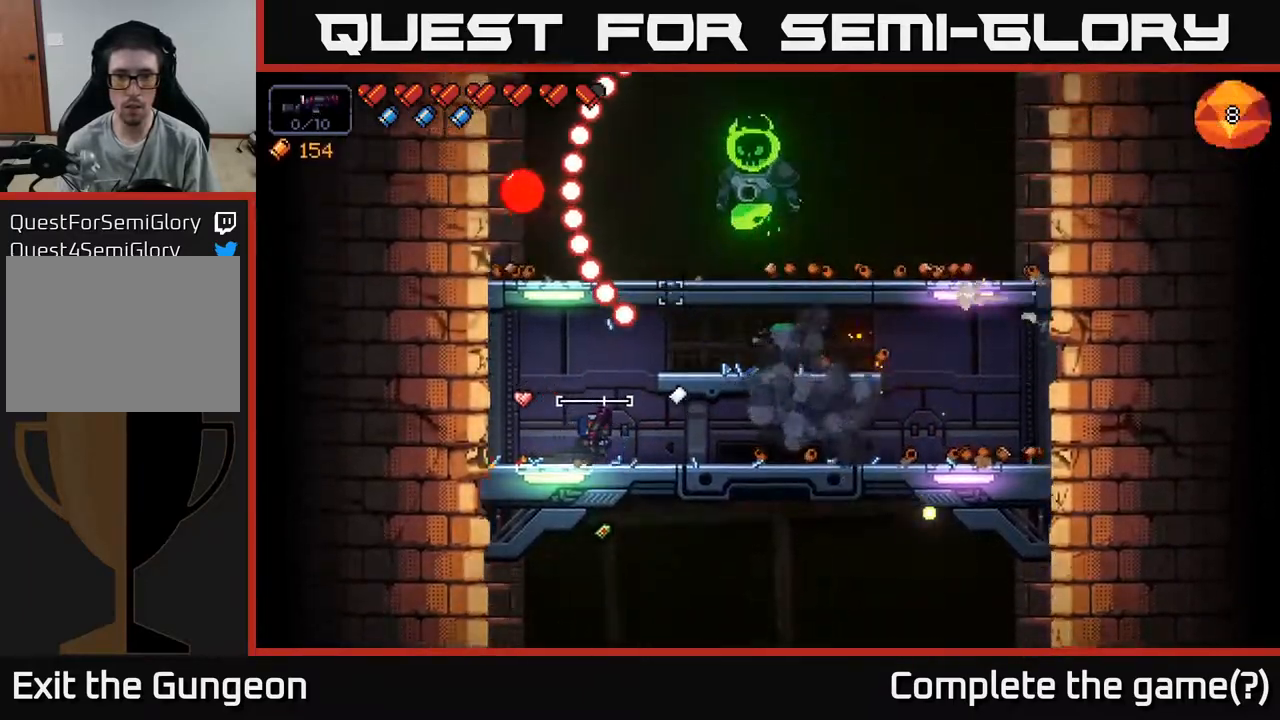
{"buttons": ["R2"], "left_stick": "right", "right_stick": "up", "events": [[350, "left_stick", "center"], [467, "left_stick", "right"]]}
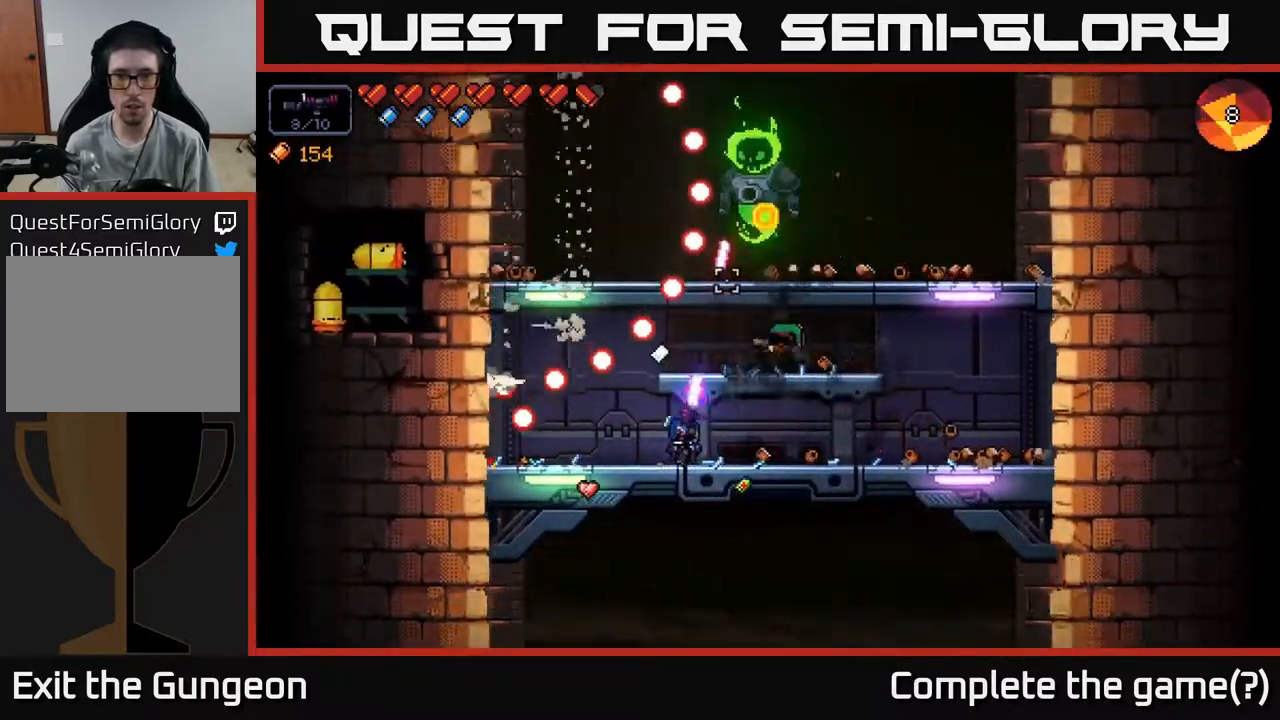
{"buttons": ["A", "R2"], "left_stick": "left", "right_stick": "up", "events": [[267, "A", "down"], [467, "left_stick", "left"]]}
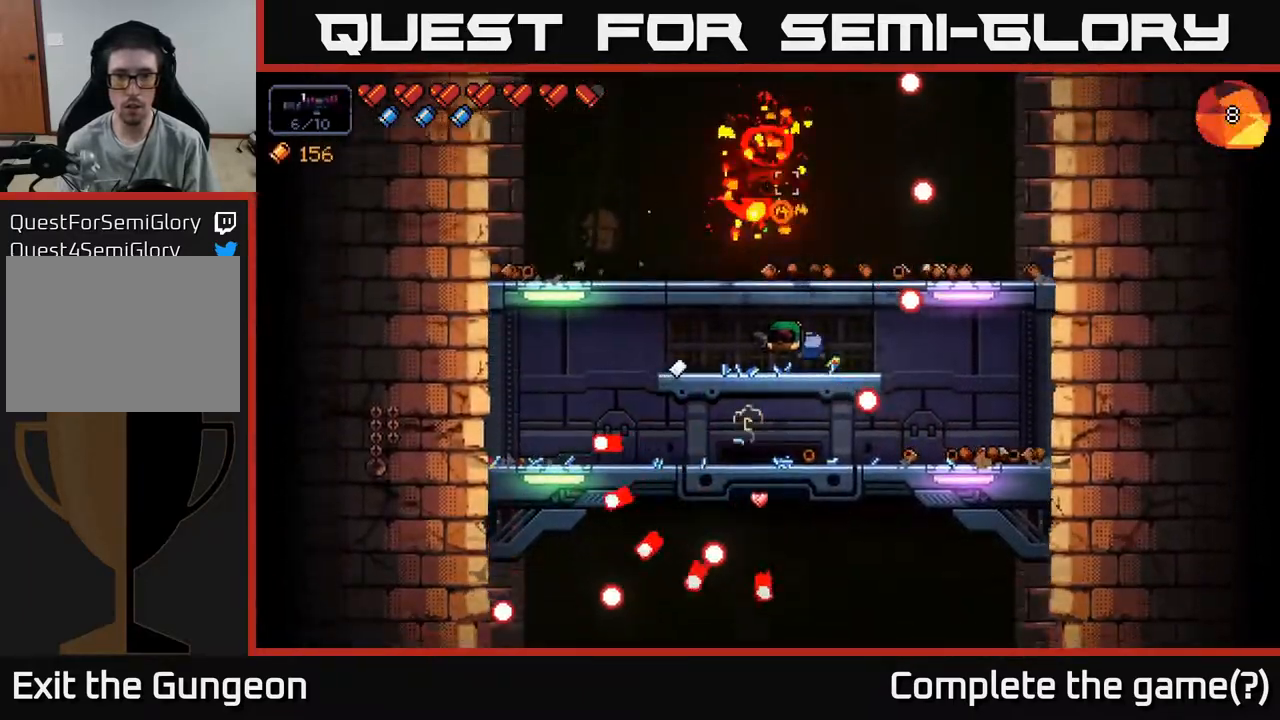
{"buttons": ["R2"], "left_stick": "center", "right_stick": "up", "events": [[17, "A", "up"], [117, "left_stick", "right"], [267, "left_stick", "center"]]}
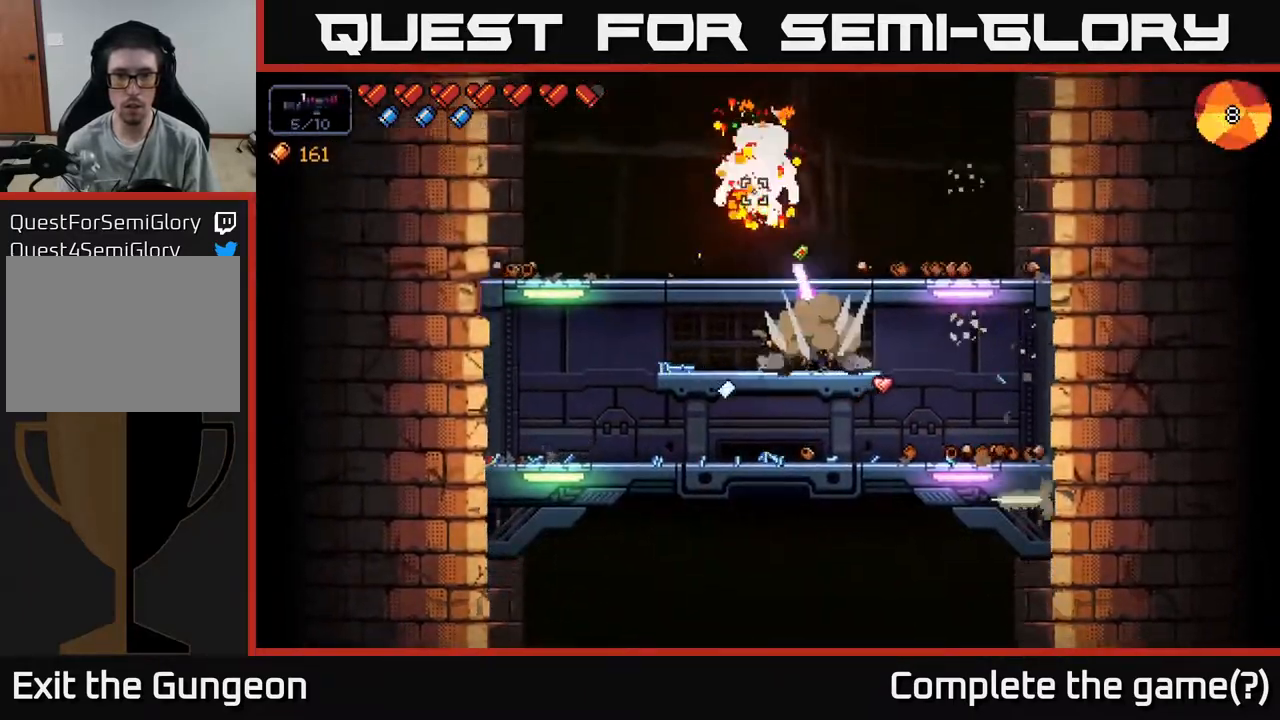
{"buttons": ["R2"], "left_stick": "center", "right_stick": "up", "events": []}
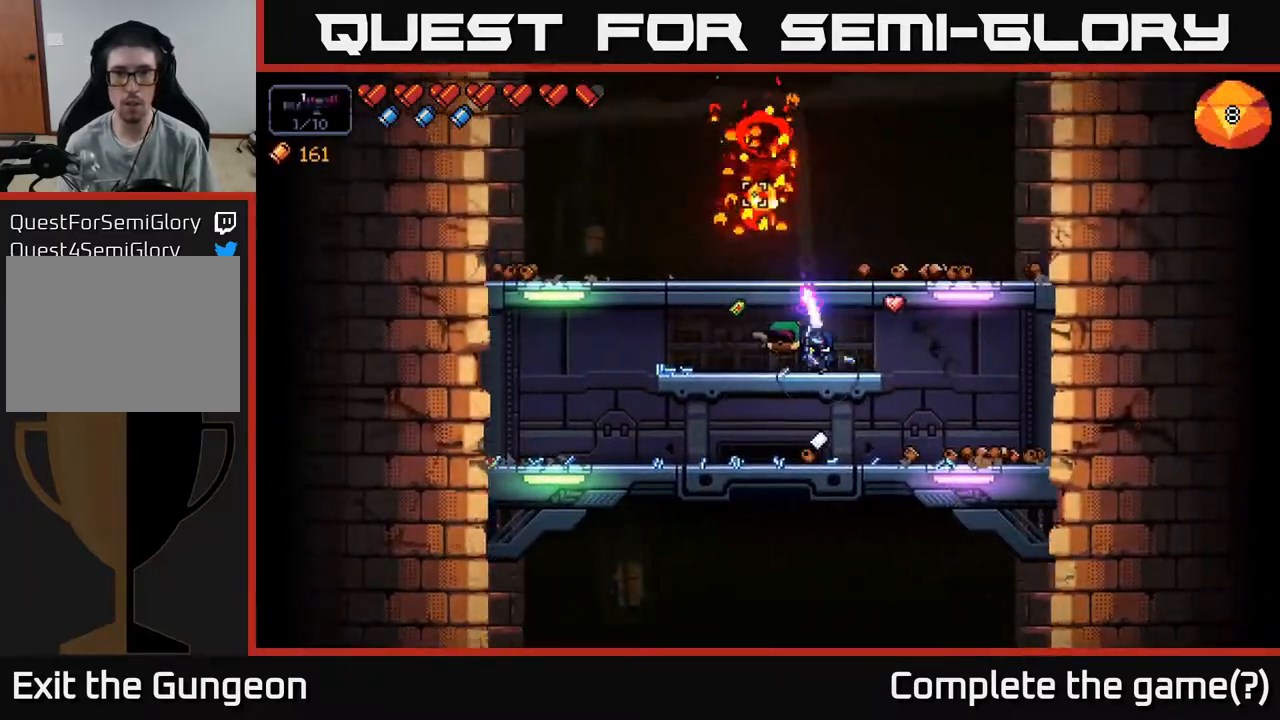
{"buttons": ["R2"], "left_stick": "center", "right_stick": "up", "events": []}
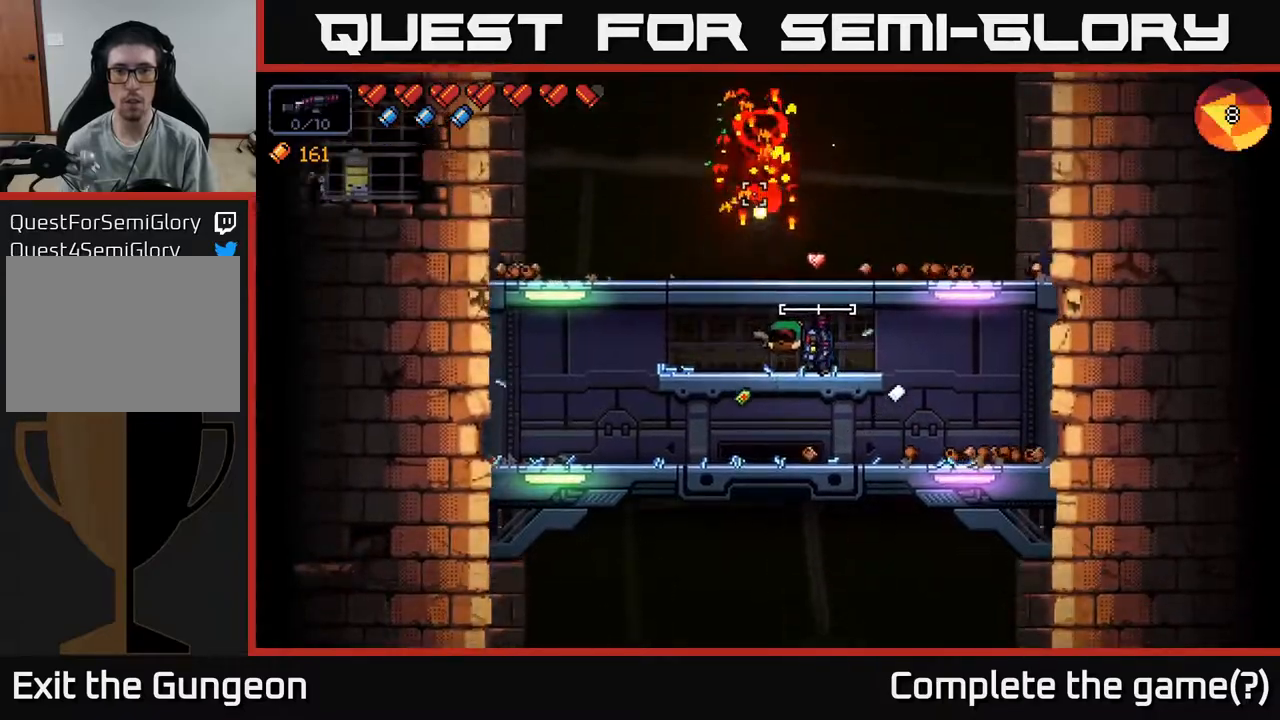
{"buttons": ["R2"], "left_stick": "center", "right_stick": "up", "events": []}
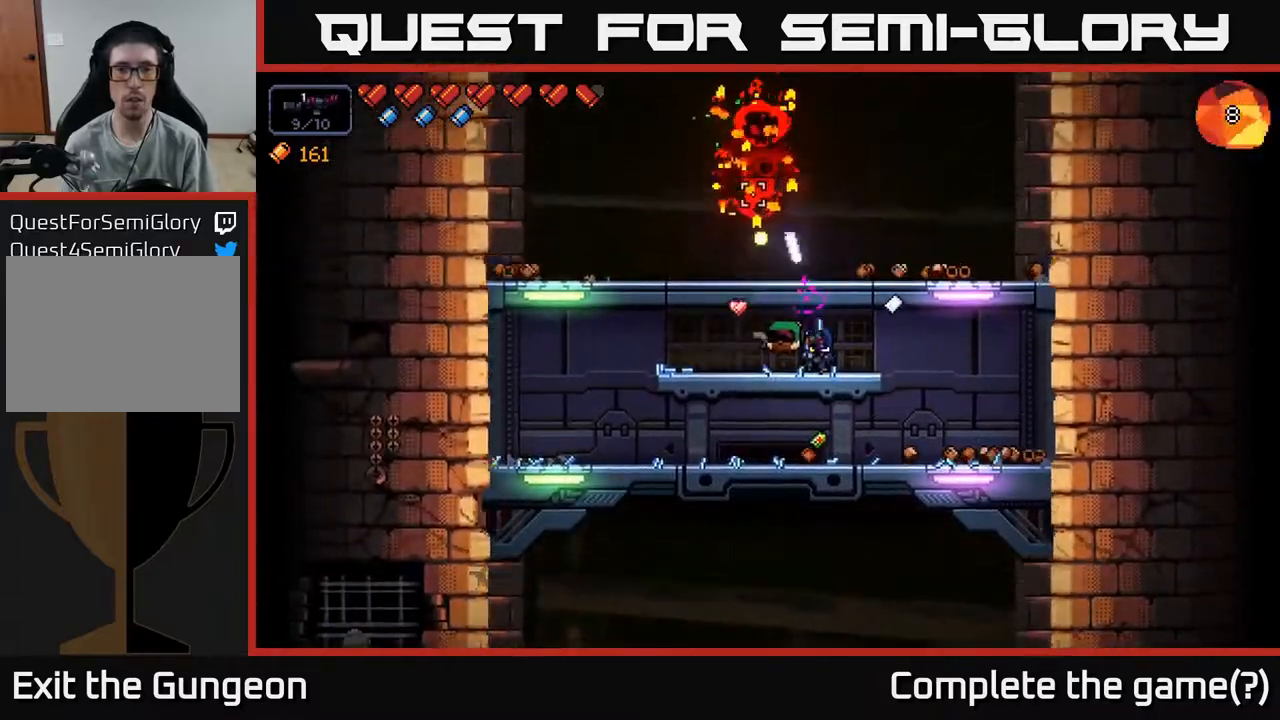
{"buttons": ["R2"], "left_stick": "center", "right_stick": "up", "events": []}
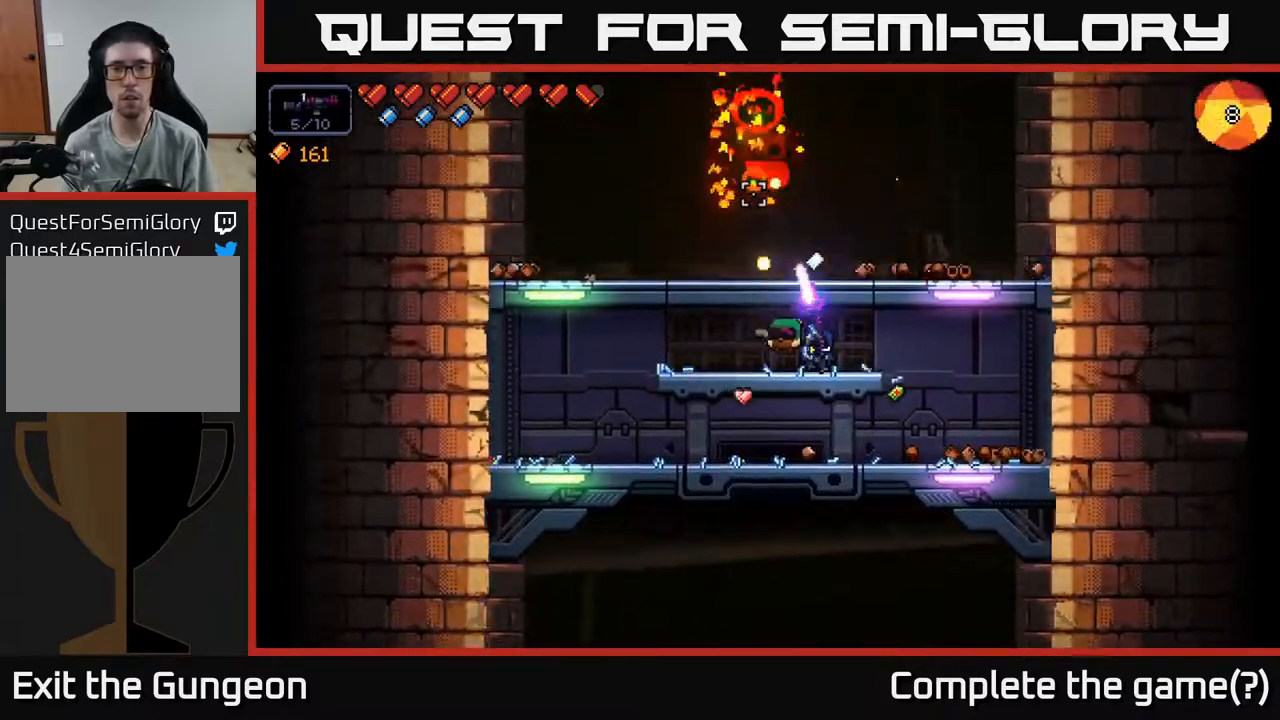
{"buttons": ["R2"], "left_stick": "center", "right_stick": "up", "events": []}
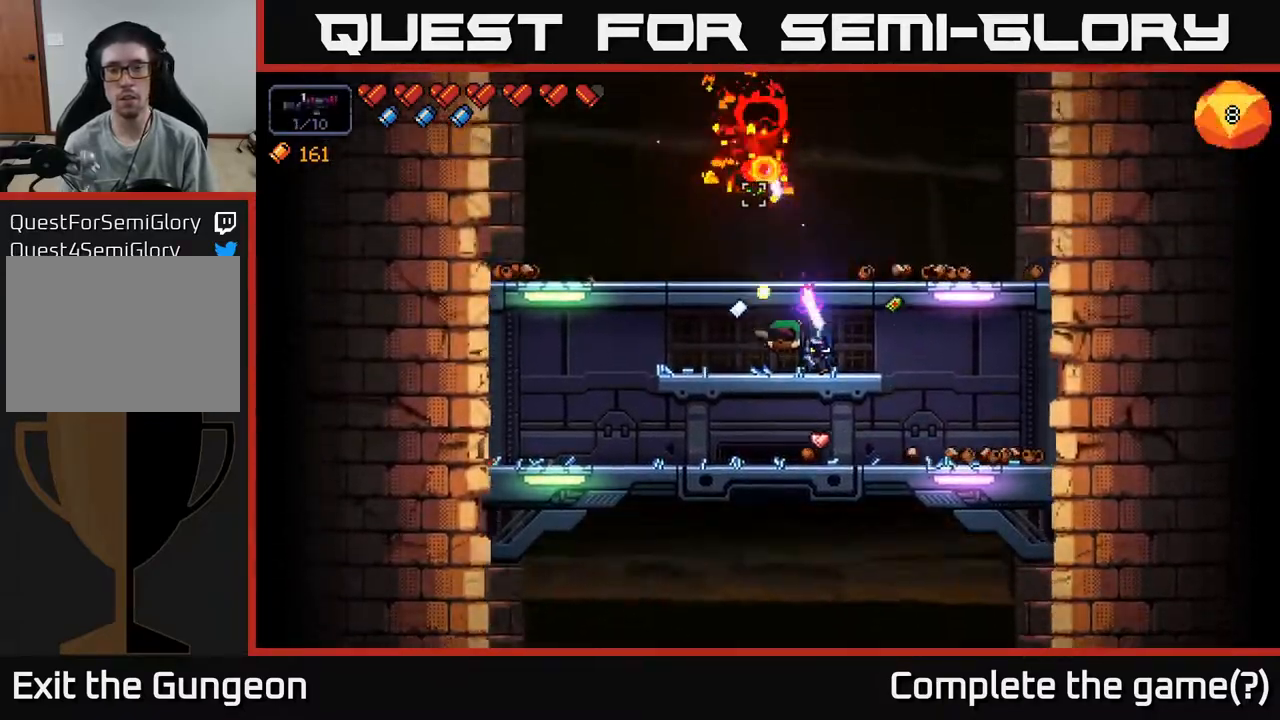
{"buttons": ["R2"], "left_stick": "center", "right_stick": "up", "events": []}
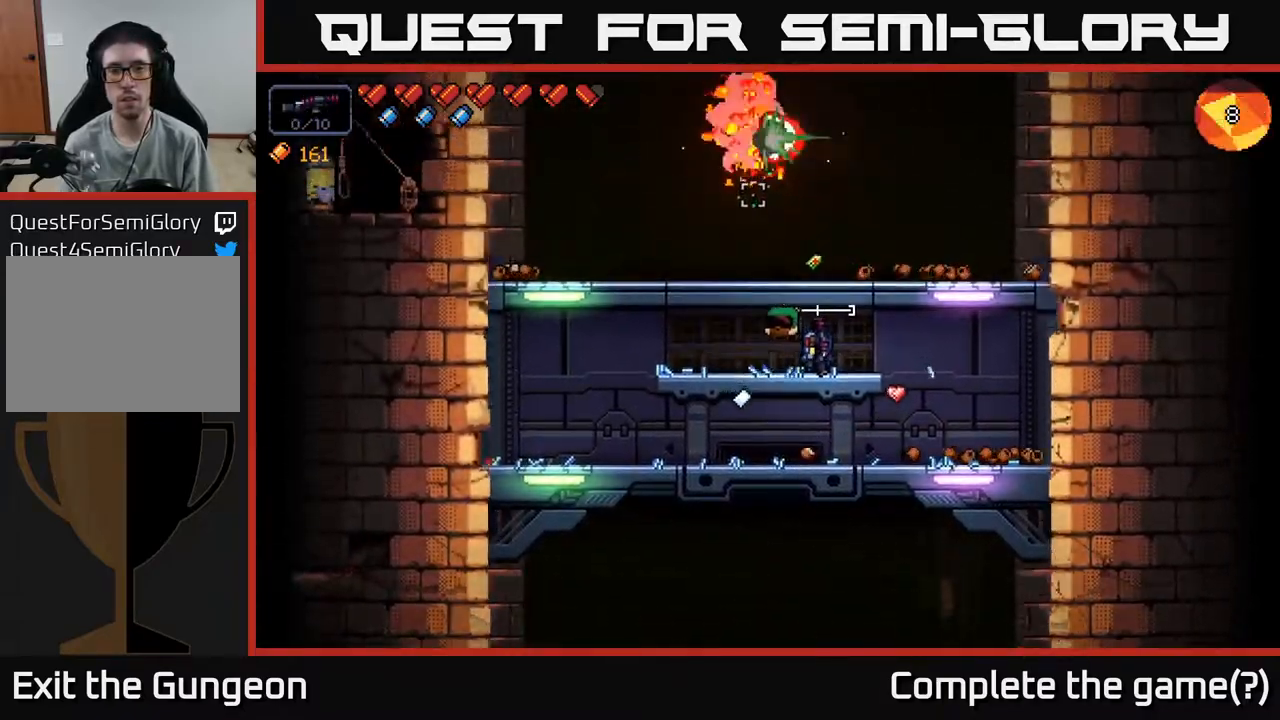
{"buttons": ["R2"], "left_stick": "right", "right_stick": "up", "events": [[100, "left_stick", "right"]]}